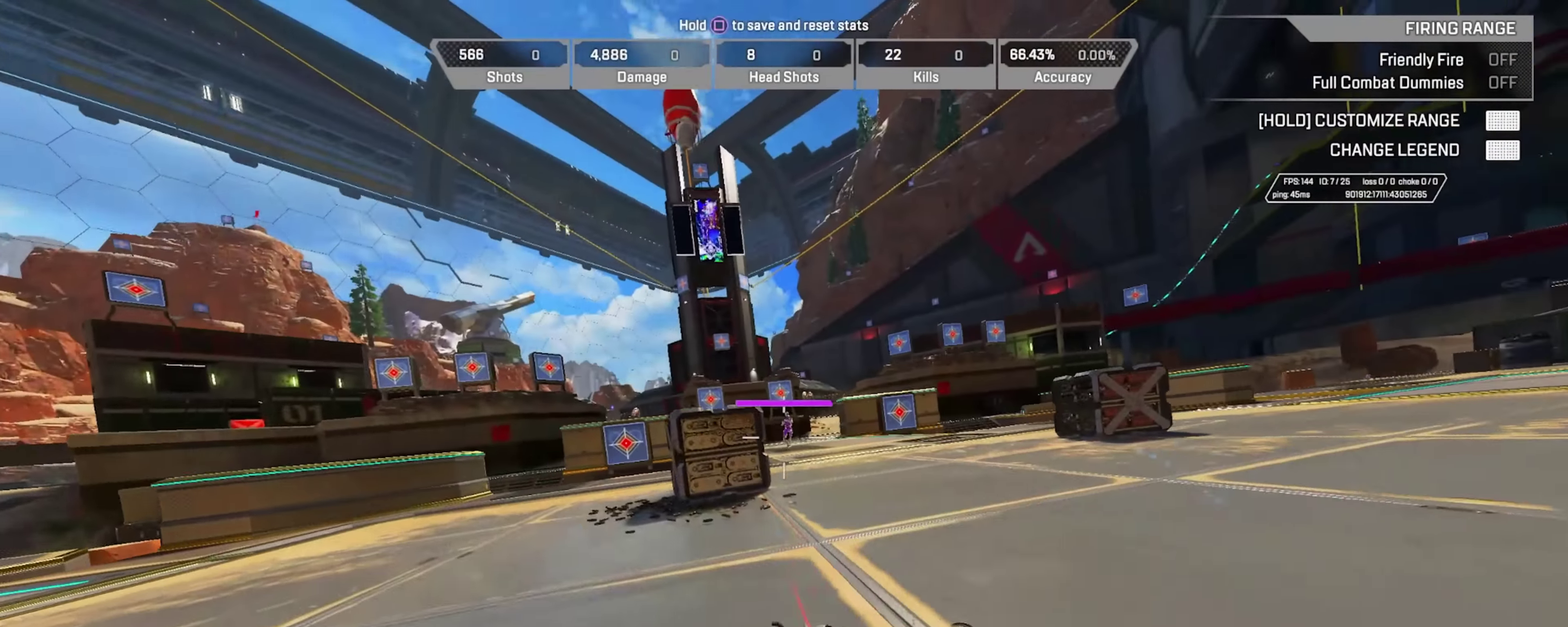
Gameplay with a controller (PlayStation layout); each line is a JSON object with the inputs held at the frame after it (dt_ms = milliseconds from this image to that frame). "events" lists button and stick changes between this image and that frame as [ms after this image, input, new state], when the widget could be followed in between. Not read: L1.
{"dt_ms": 802, "buttons": ["L2"], "left_stick": "right", "right_stick": "center", "events": [[83, "CIRCLE", "up"], [101, "L2", "down"], [318, "left_stick", "right"], [568, "right_stick", "left"], [652, "right_stick", "center"]]}
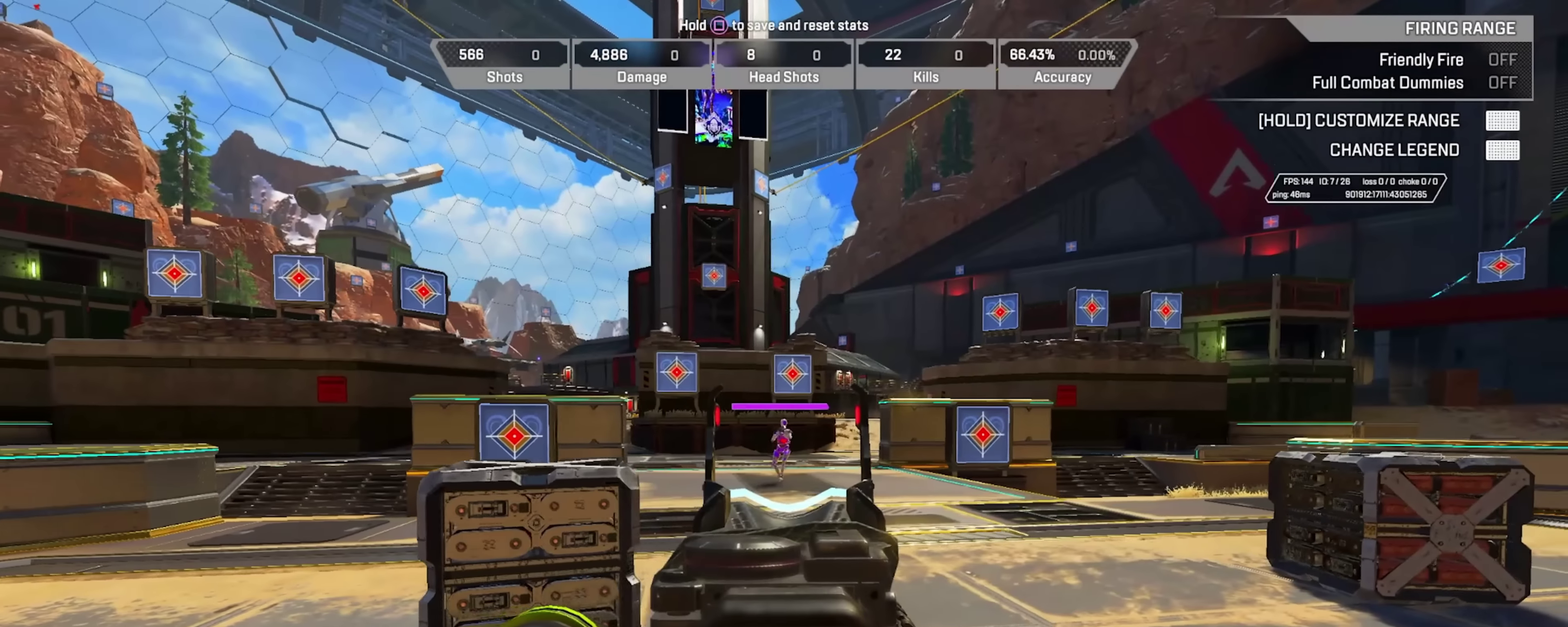
{"dt_ms": 300, "buttons": ["L2", "R2"], "left_stick": "left", "right_stick": "center", "events": [[250, "R2", "down"], [283, "left_stick", "left"]]}
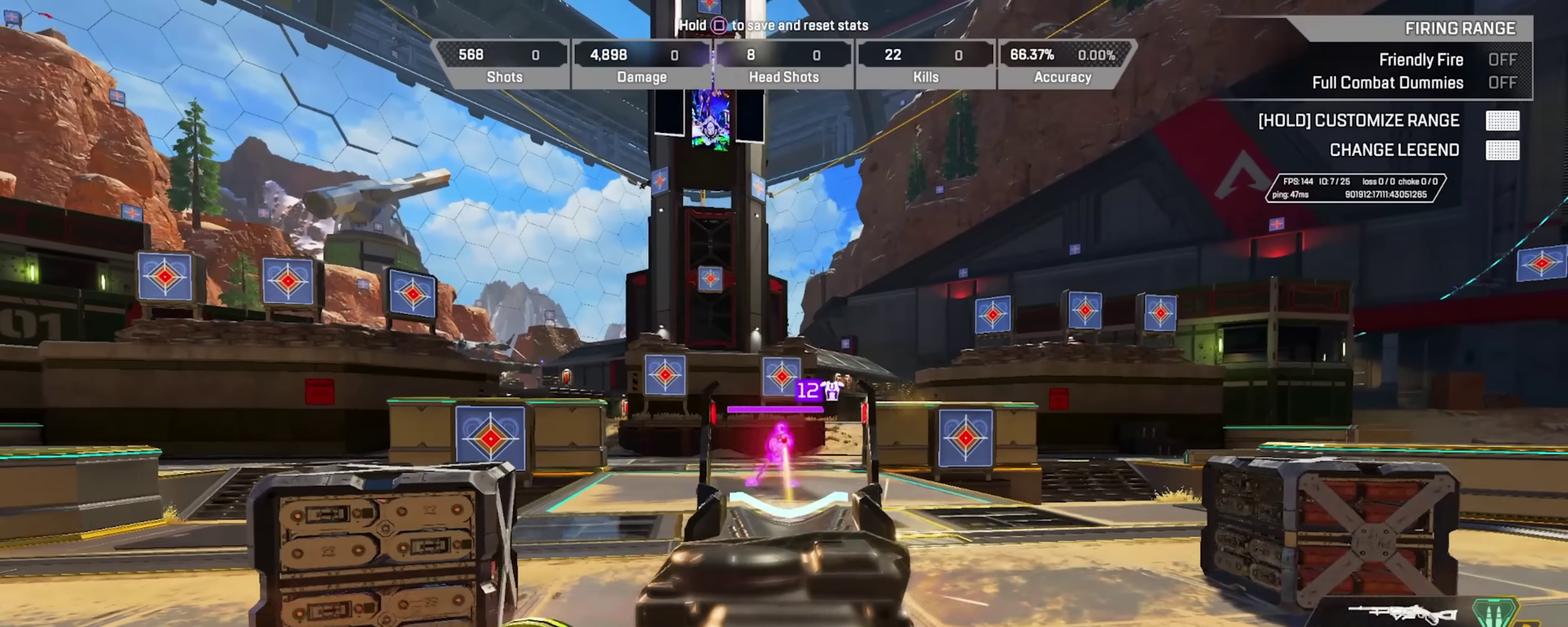
{"dt_ms": 501, "buttons": ["L2", "R2"], "left_stick": "left", "right_stick": "down-left", "events": [[17, "right_stick", "down-right"], [501, "right_stick", "down-left"]]}
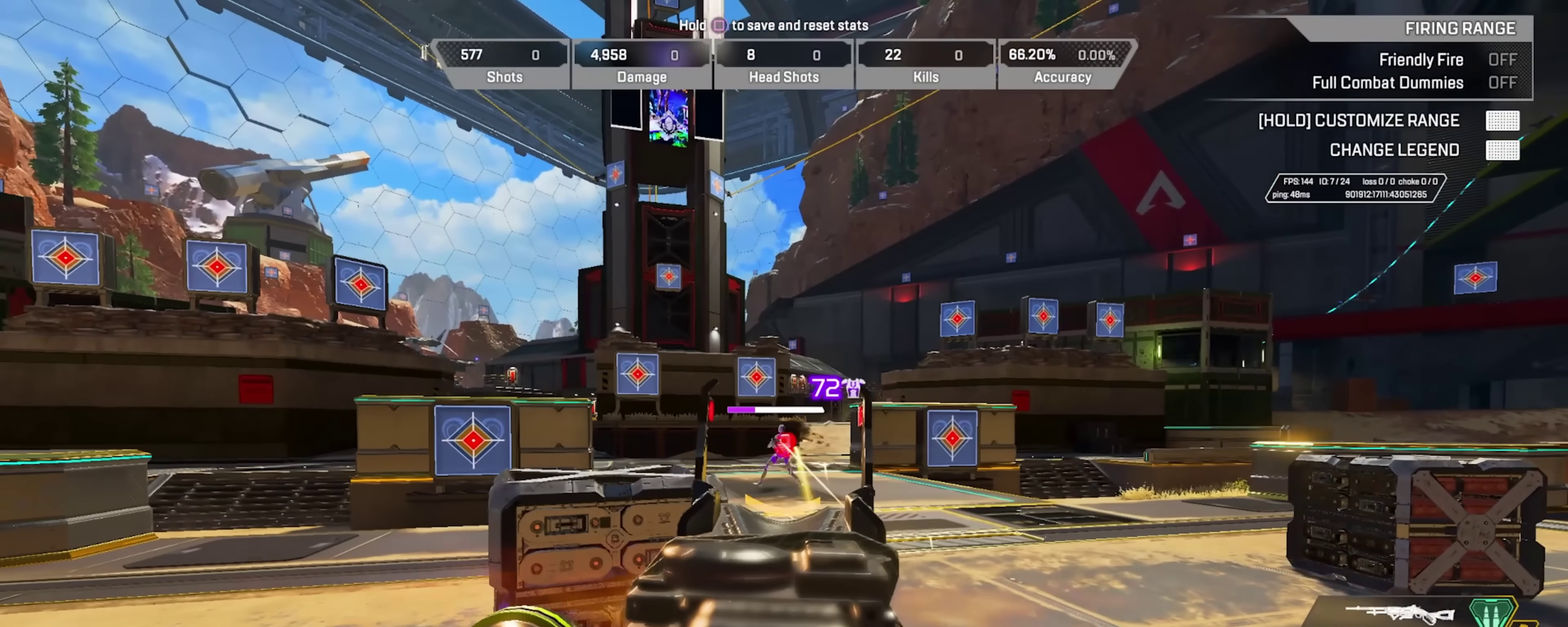
{"dt_ms": 500, "buttons": ["L2", "R2"], "left_stick": "left", "right_stick": "center"}
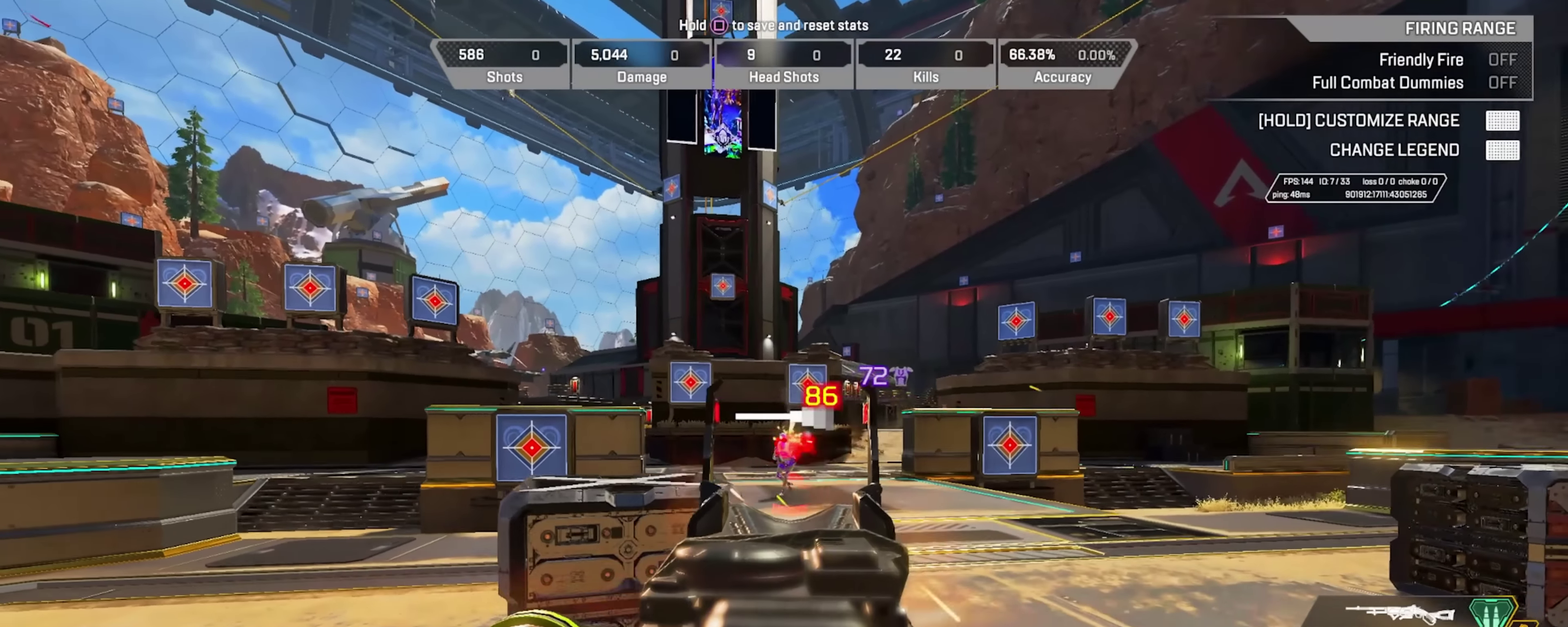
{"dt_ms": 300, "buttons": ["L2", "R2"], "left_stick": "left", "right_stick": "center", "events": []}
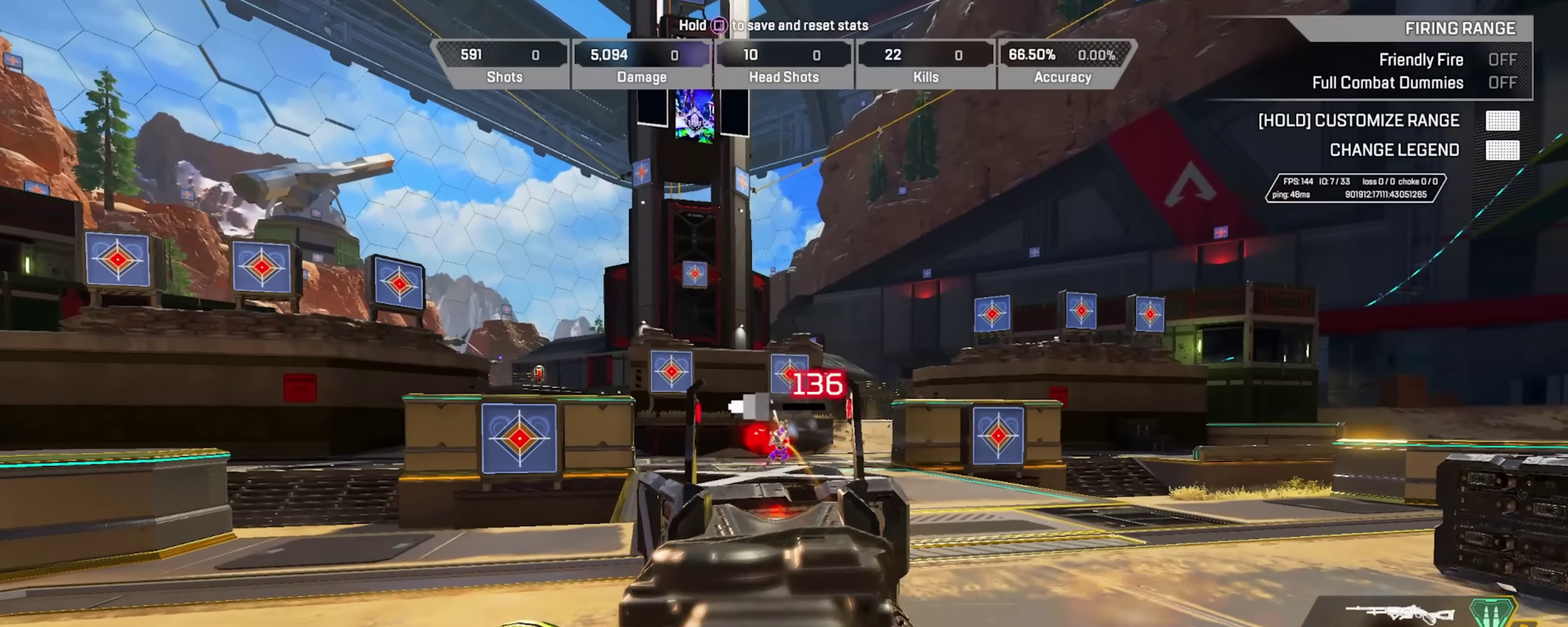
{"dt_ms": 801, "buttons": ["CIRCLE"], "left_stick": "up", "right_stick": "center", "events": [[50, "left_stick", "right"], [117, "L2", "up"], [134, "R2", "up"], [167, "left_stick", "up-right"], [184, "right_stick", "right"], [417, "left_stick", "up"], [484, "right_stick", "center"], [618, "CIRCLE", "down"]]}
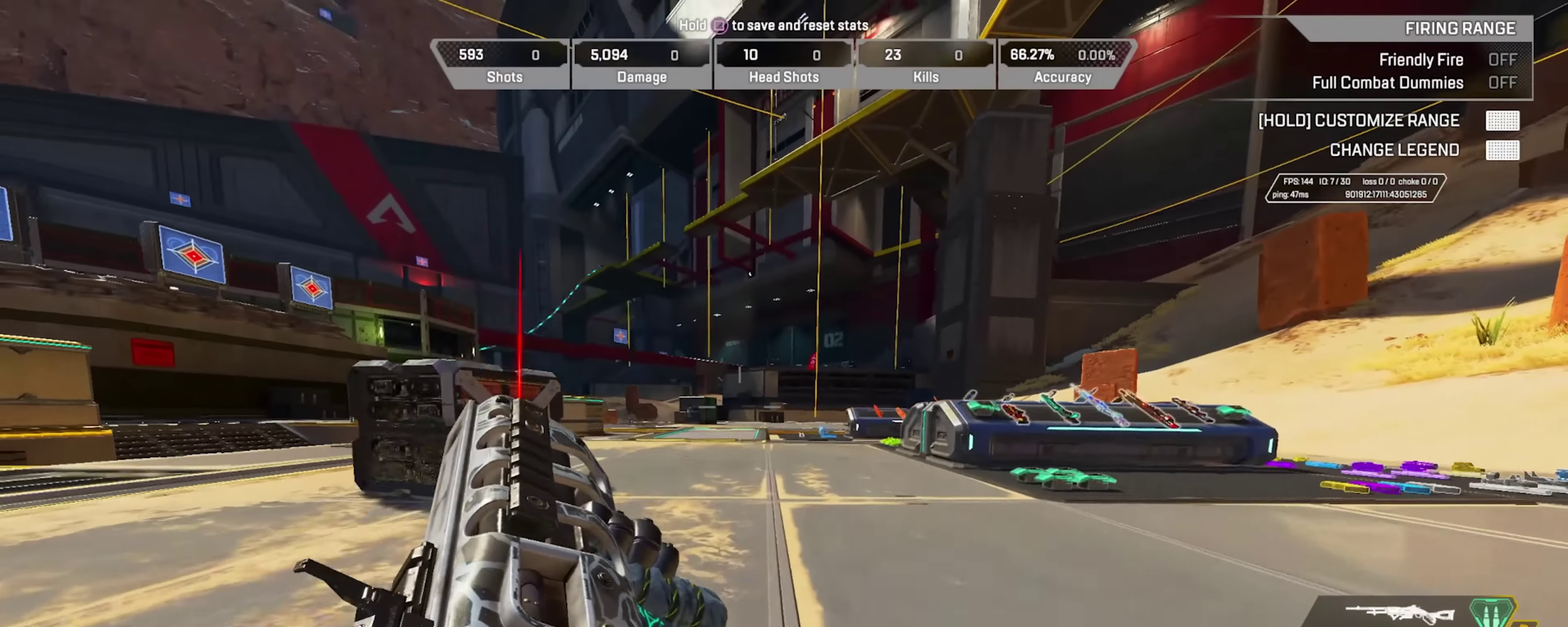
{"dt_ms": 401, "buttons": [], "left_stick": "up", "right_stick": "center", "events": [[33, "CROSS", "down"], [84, "CIRCLE", "up"], [134, "CROSS", "up"], [267, "right_stick", "left"], [334, "right_stick", "center"]]}
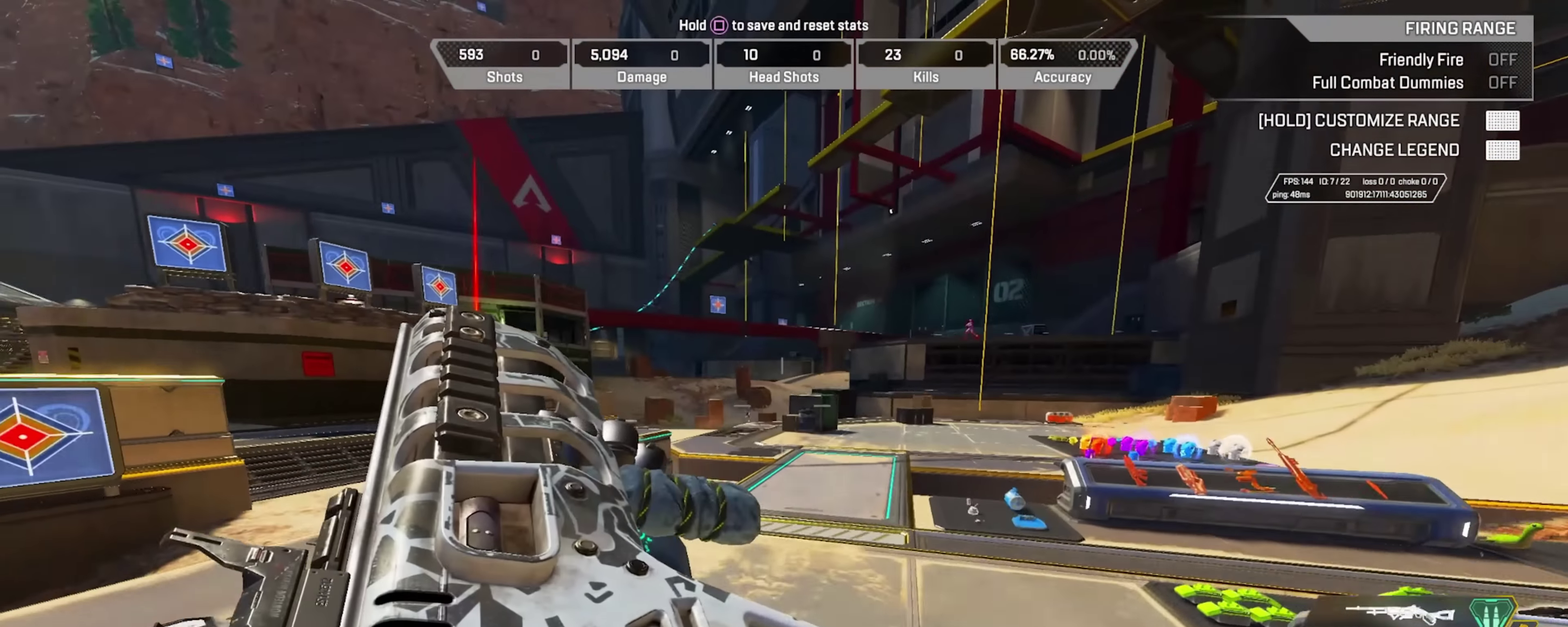
{"dt_ms": 400, "buttons": ["TRIANGLE"], "left_stick": "up", "right_stick": "left", "events": [[266, "TRIANGLE", "down"], [300, "right_stick", "left"]]}
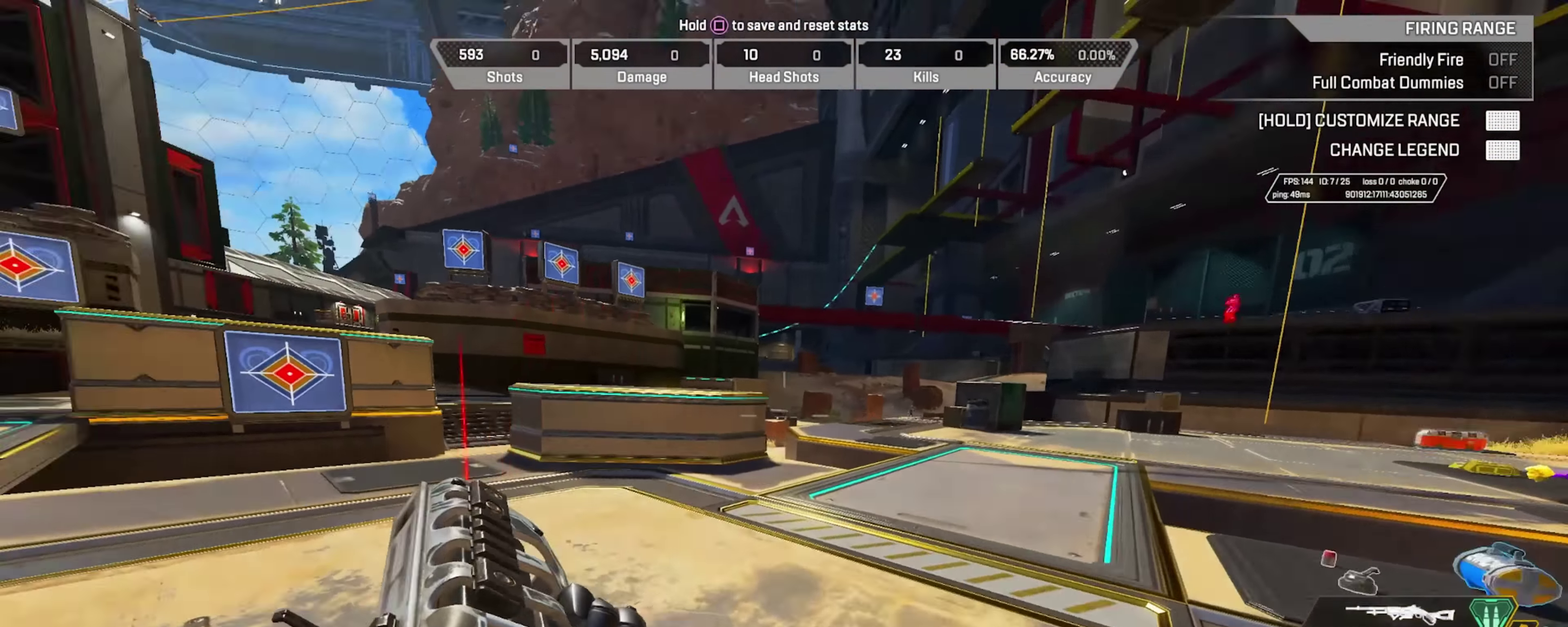
{"dt_ms": 784, "buttons": [], "left_stick": "up", "right_stick": "center", "events": [[33, "left_stick", "up-right"], [83, "left_stick", "center"], [150, "left_stick", "down"], [200, "left_stick", "down-left"], [233, "TRIANGLE", "up"], [284, "right_stick", "center"], [317, "left_stick", "left"], [450, "TRIANGLE", "down"], [450, "left_stick", "up-left"], [450, "right_stick", "left"], [550, "TRIANGLE", "up"], [684, "right_stick", "center"], [734, "left_stick", "up"]]}
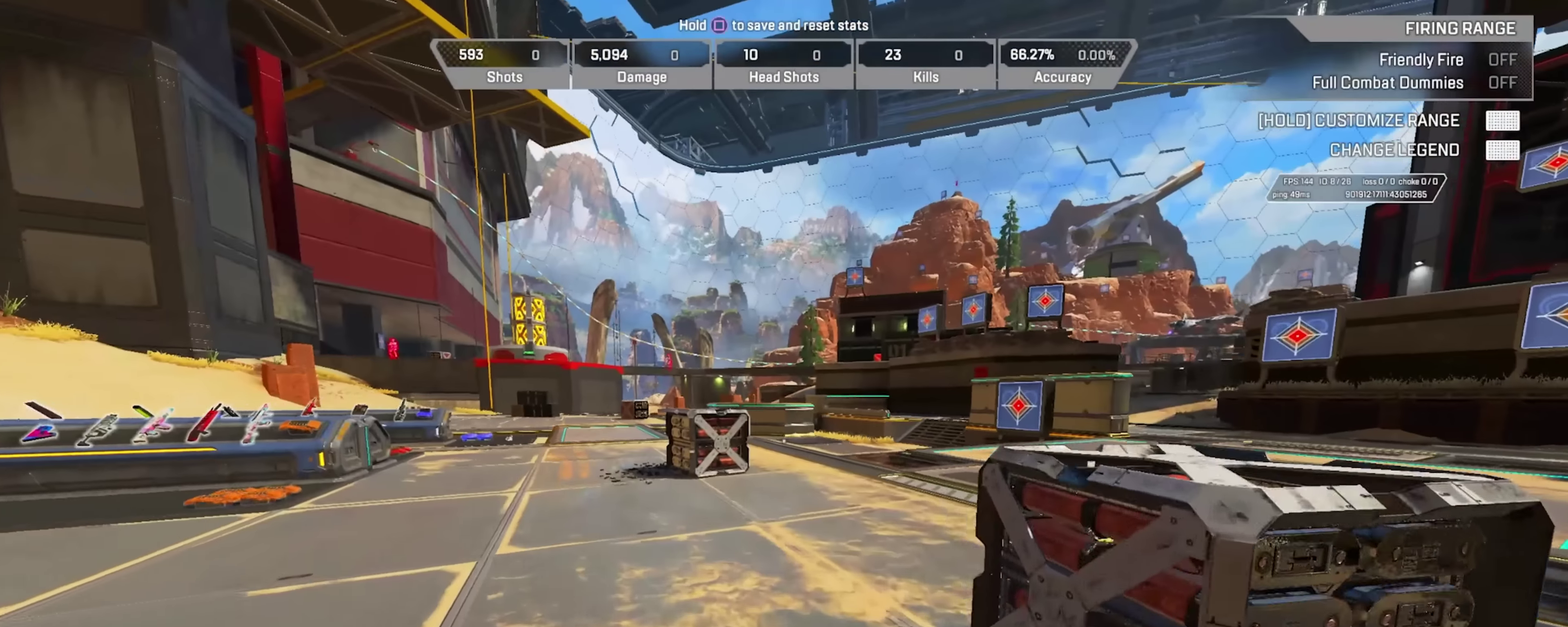
{"dt_ms": 317, "buttons": [], "left_stick": "up", "right_stick": "center", "events": []}
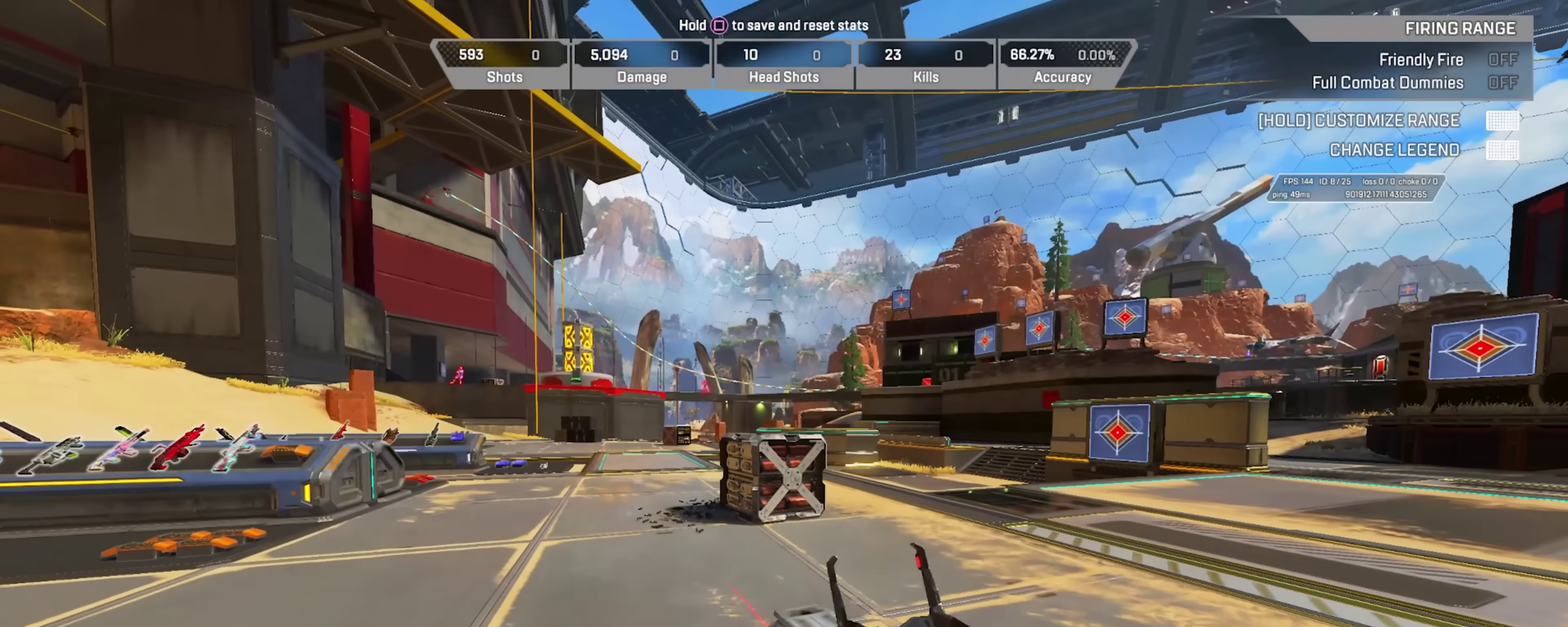
{"dt_ms": 484, "buttons": ["CIRCLE"], "left_stick": "up", "right_stick": "right"}
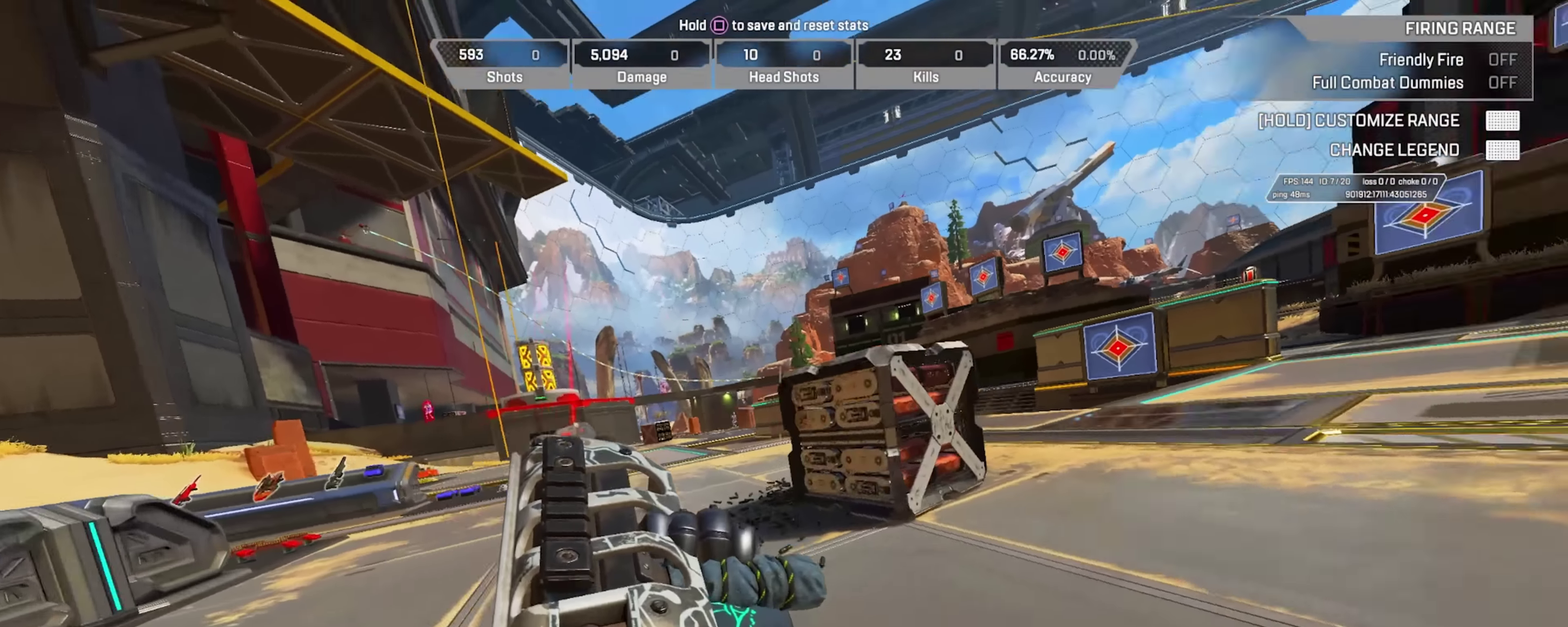
{"dt_ms": 701, "buttons": ["CIRCLE"], "left_stick": "left", "right_stick": "center"}
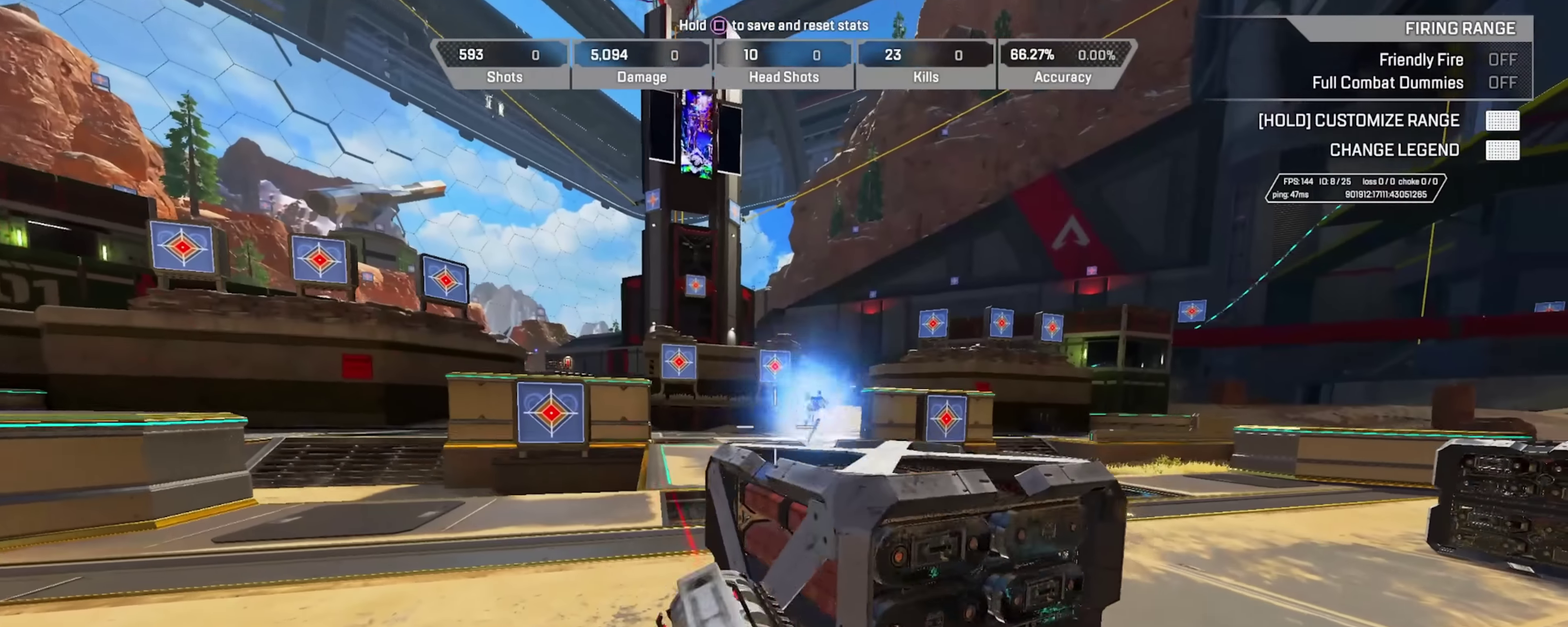
{"dt_ms": 317, "buttons": ["L2"], "left_stick": "right", "right_stick": "center", "events": [[83, "left_stick", "center"], [133, "left_stick", "right"], [183, "CIRCLE", "up"], [216, "L2", "down"]]}
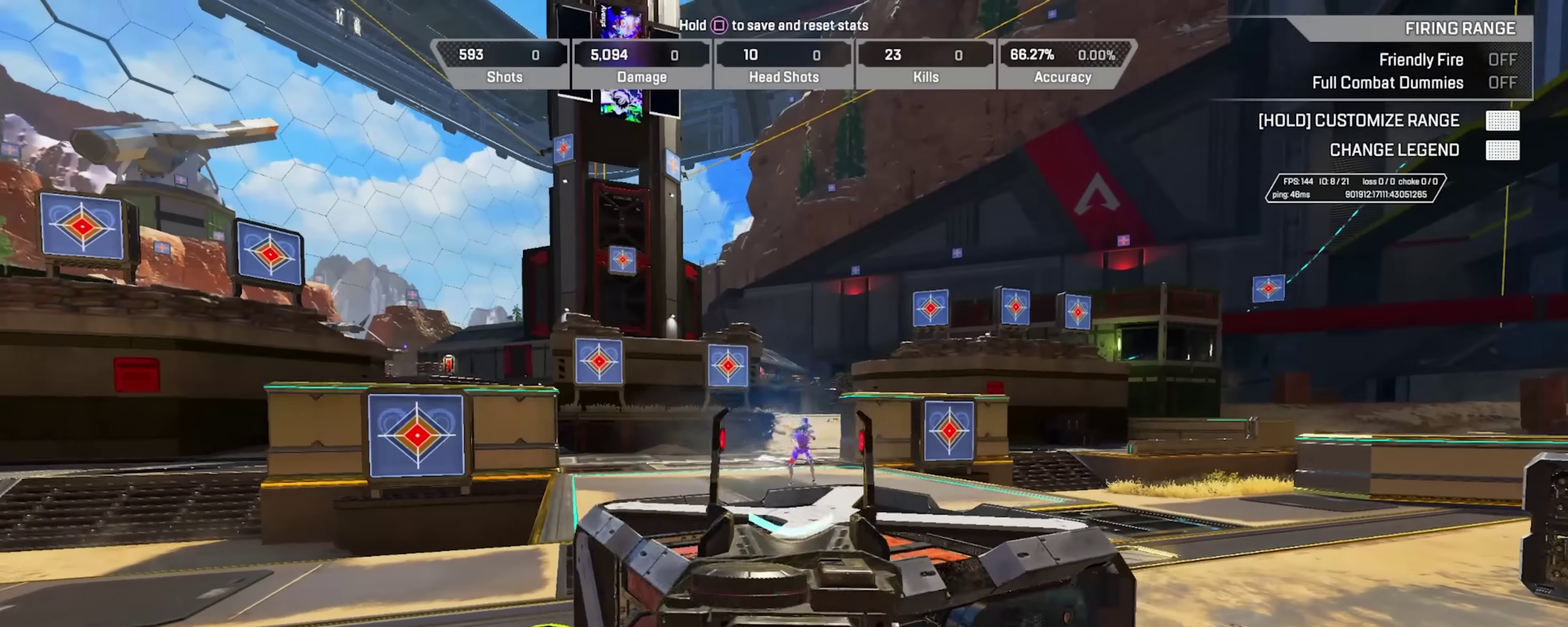
{"dt_ms": 483, "buttons": ["L2"], "left_stick": "right", "right_stick": "left"}
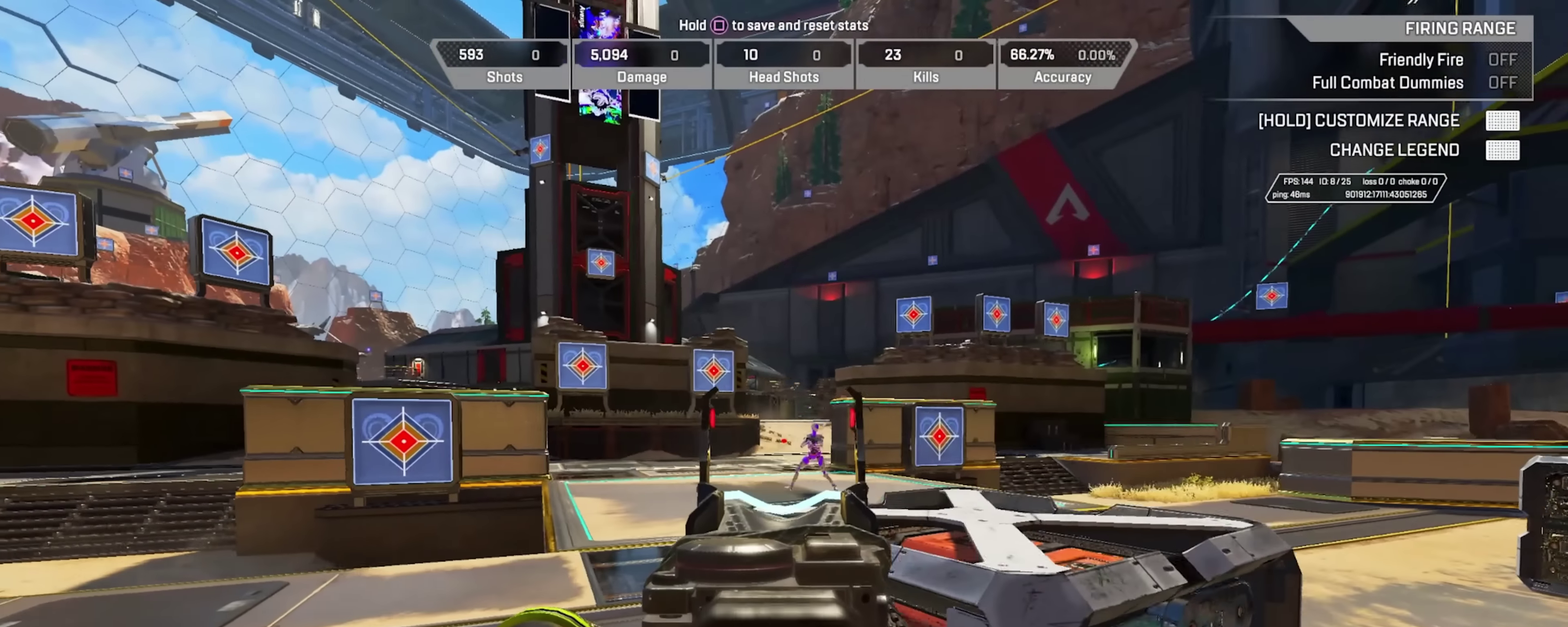
{"dt_ms": 518, "buttons": ["L2", "R2"], "left_stick": "left", "right_stick": "center"}
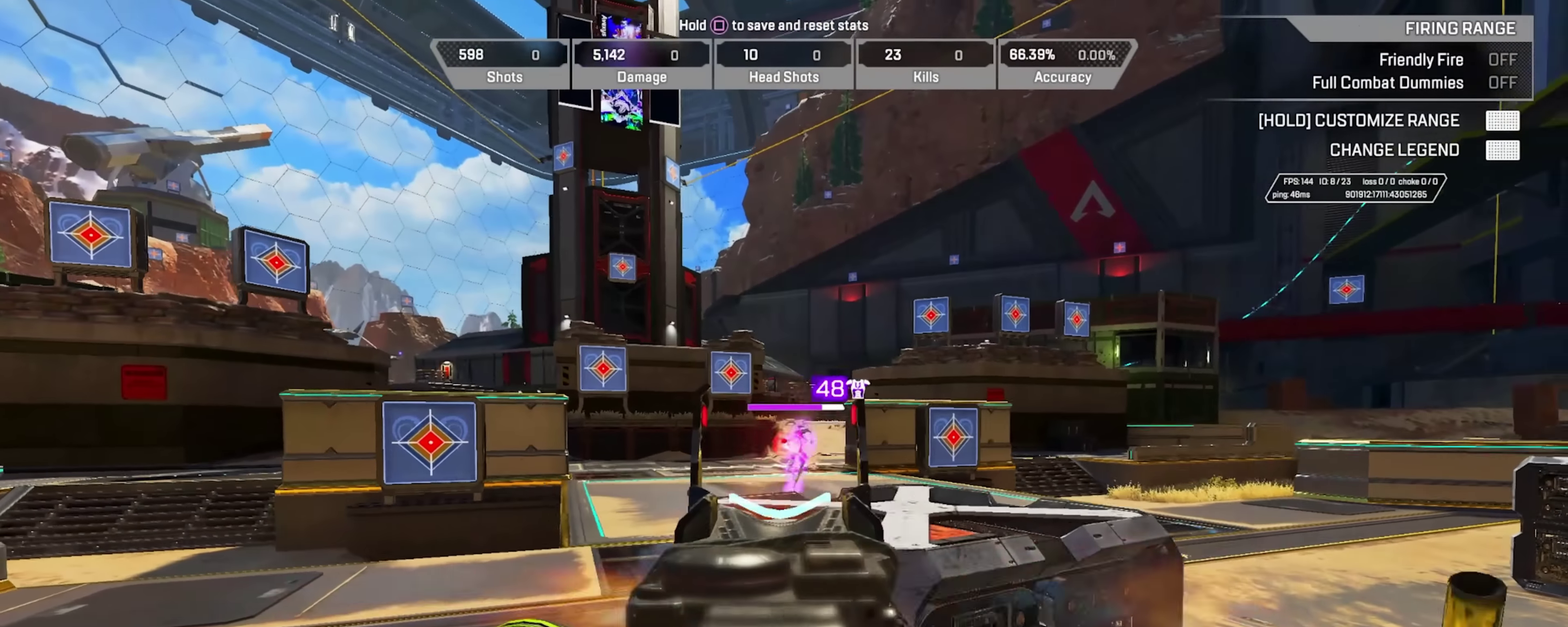
{"dt_ms": 283, "buttons": ["L2", "R2"], "left_stick": "left", "right_stick": "down-right", "events": [[116, "right_stick", "down-right"]]}
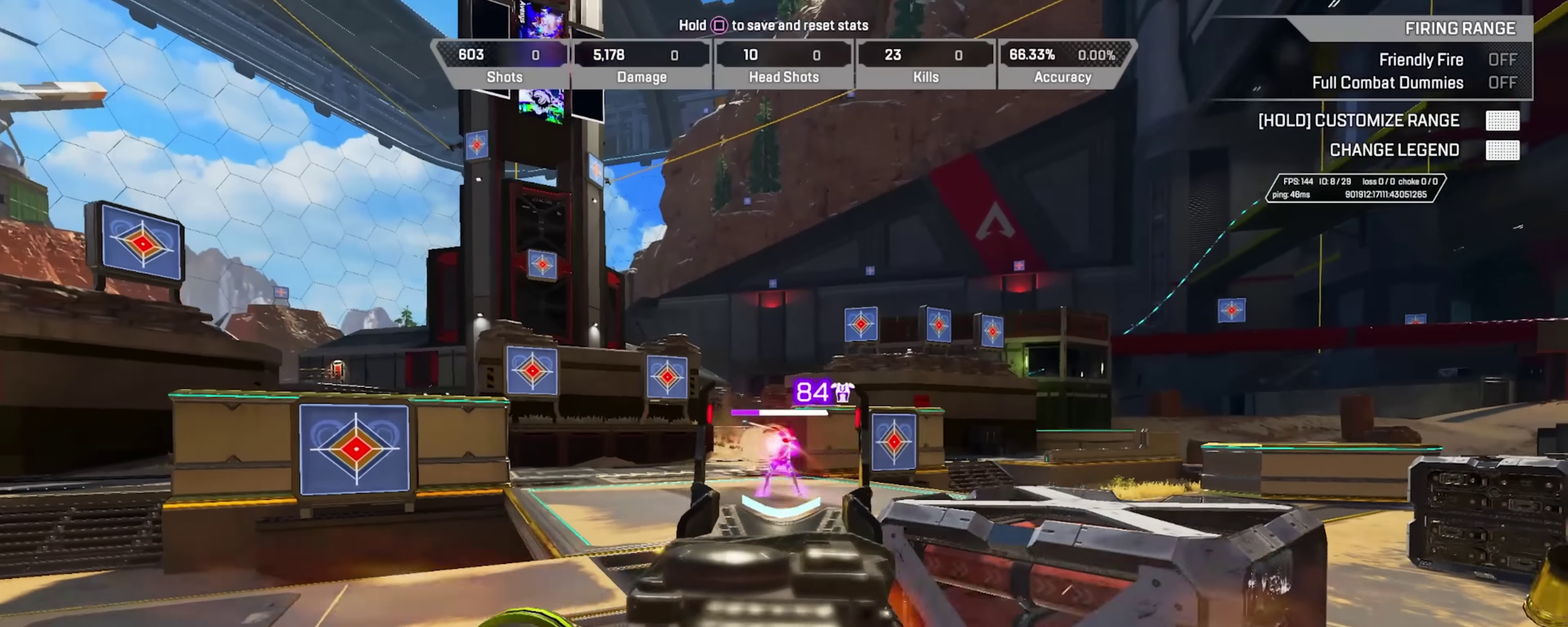
{"dt_ms": 801, "buttons": [], "left_stick": "up-left", "right_stick": "center", "events": [[33, "right_stick", "center"], [284, "left_stick", "right"], [401, "right_stick", "left"], [451, "right_stick", "center"], [684, "left_stick", "center"], [718, "SQUARE", "down"], [734, "L2", "up"], [751, "R2", "up"], [784, "left_stick", "up-left"], [801, "SQUARE", "up"]]}
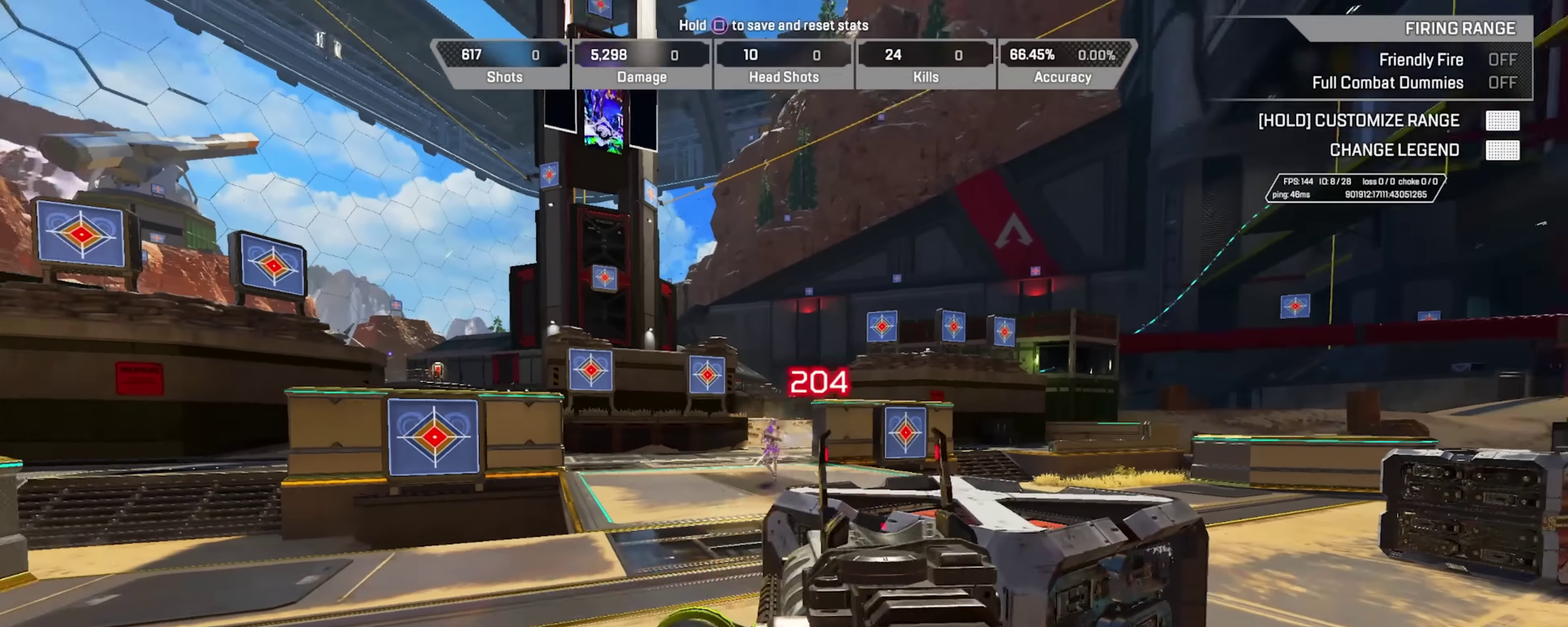
{"dt_ms": 417, "buttons": [], "left_stick": "up", "right_stick": "left"}
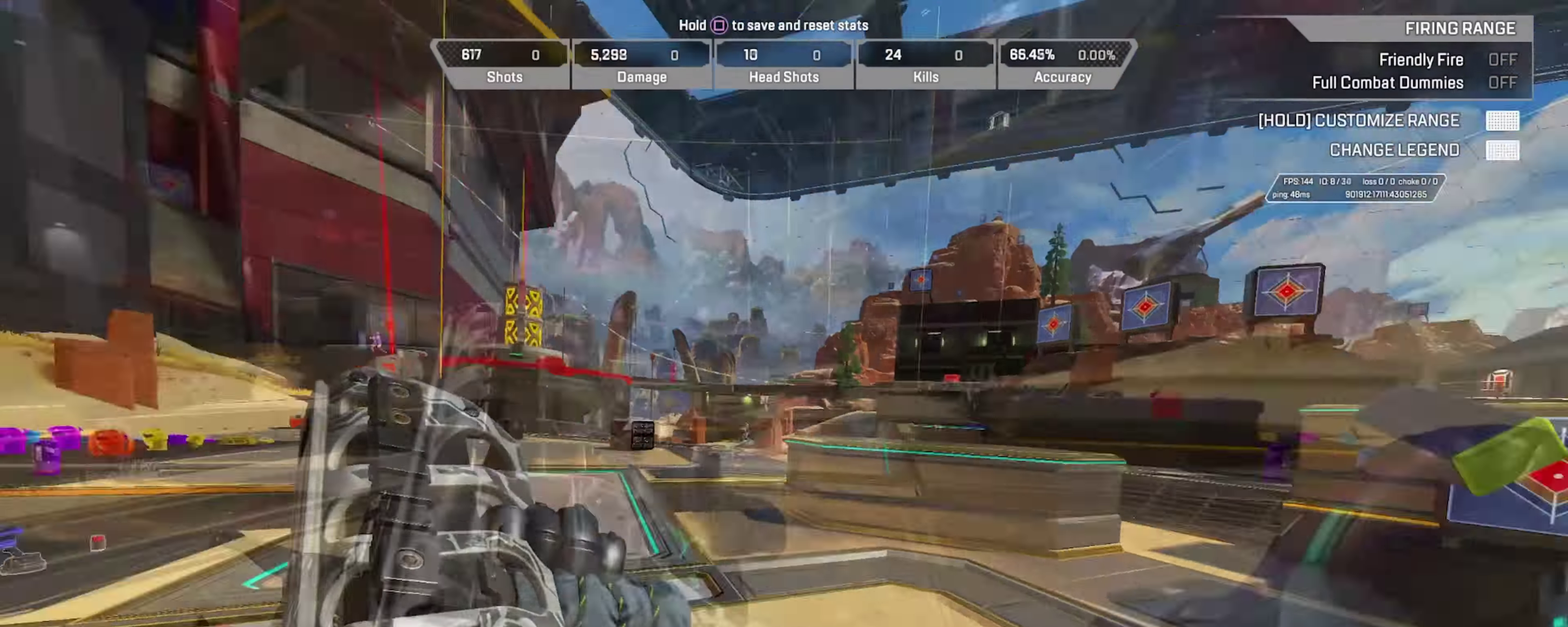
{"dt_ms": 384, "buttons": [], "left_stick": "up", "right_stick": "center", "events": [[50, "CIRCLE", "down"], [100, "right_stick", "center"], [267, "CROSS", "down"], [284, "CIRCLE", "up"], [350, "CROSS", "up"]]}
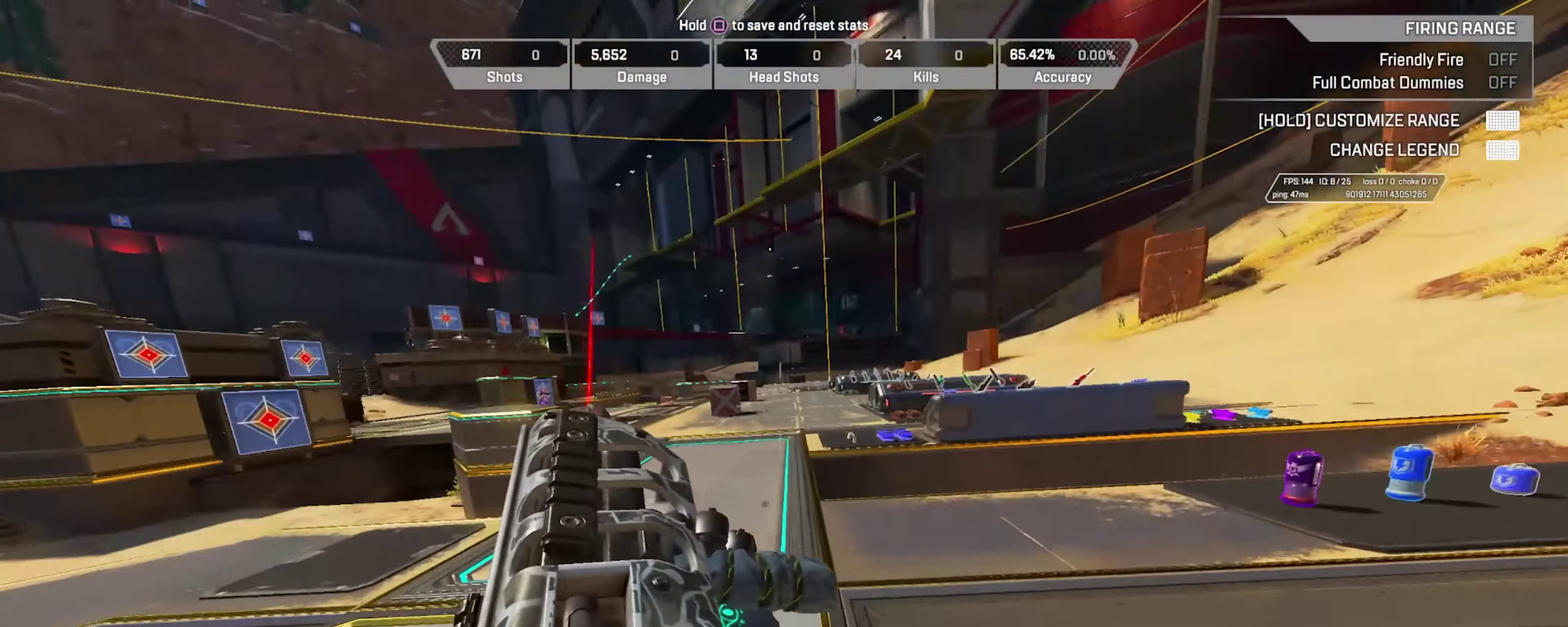
{"dt_ms": 801, "buttons": ["L2"], "left_stick": "up-right", "right_stick": "center", "events": [[117, "right_stick", "left"], [150, "left_stick", "up-left"], [217, "left_stick", "left"], [217, "right_stick", "center"], [367, "right_stick", "left"], [433, "left_stick", "up"], [450, "right_stick", "center"], [750, "L2", "down"], [750, "left_stick", "up-right"]]}
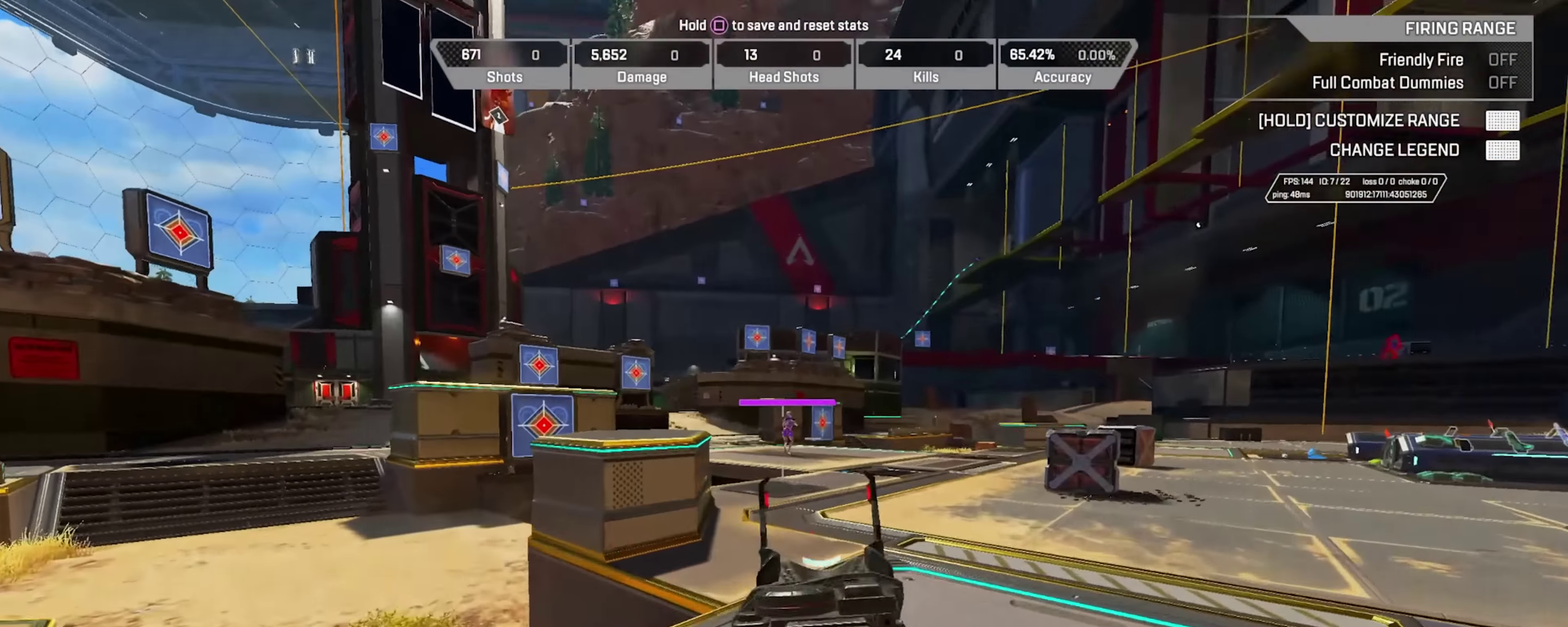
{"dt_ms": 316, "buttons": ["L2", "R2"], "left_stick": "left", "right_stick": "center", "events": [[250, "R2", "down"], [300, "left_stick", "left"]]}
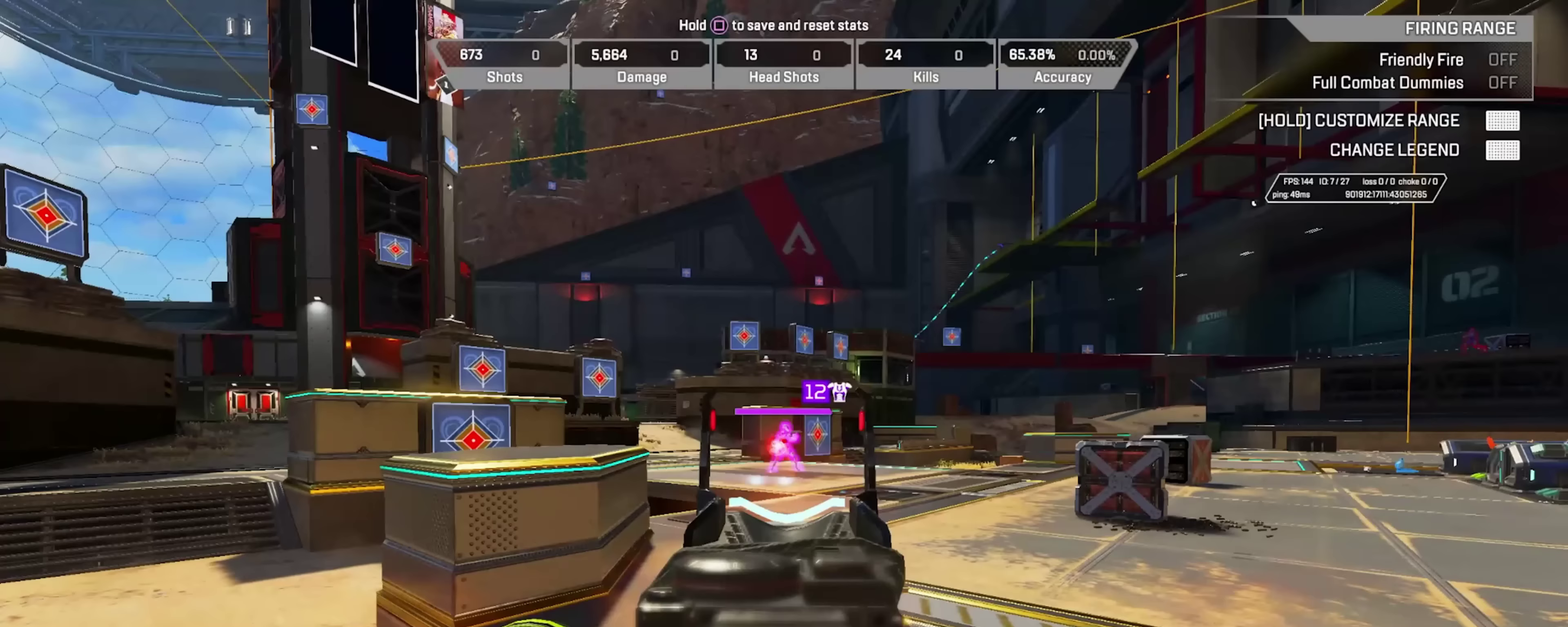
{"dt_ms": 484, "buttons": ["L2", "R2"], "left_stick": "left", "right_stick": "center", "events": []}
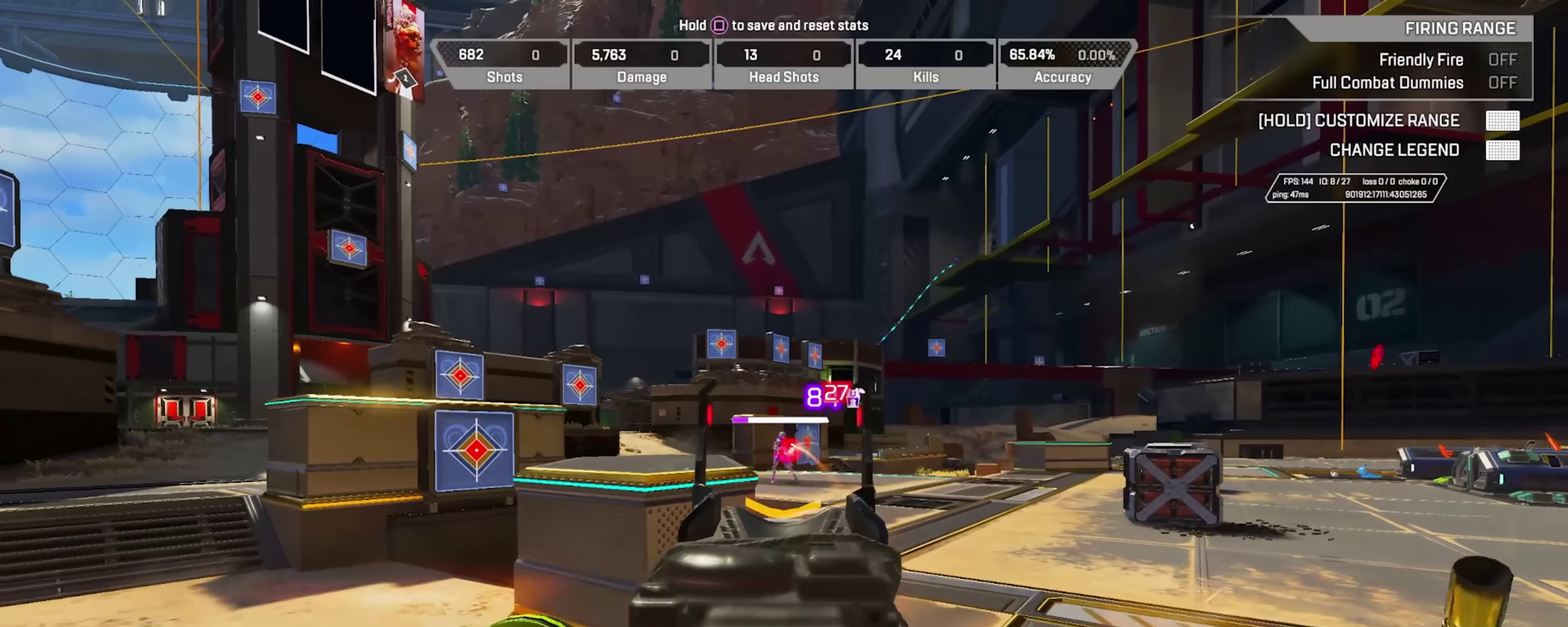
{"dt_ms": 517, "buttons": ["L2", "R2"], "left_stick": "right", "right_stick": "center", "events": [[117, "left_stick", "right"]]}
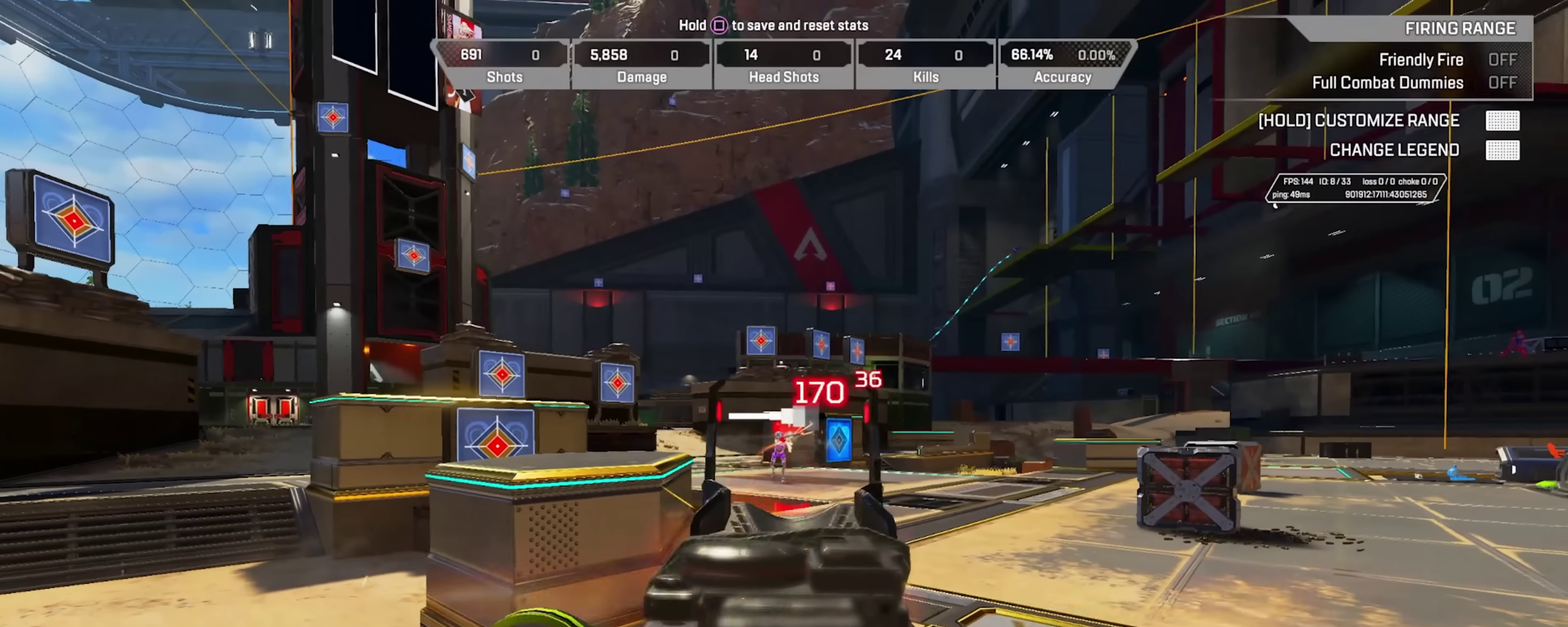
{"dt_ms": 284, "buttons": [], "left_stick": "up-right", "right_stick": "center", "events": [[184, "left_stick", "up-right"], [234, "L2", "up"], [234, "SQUARE", "down"], [267, "R2", "up"], [284, "SQUARE", "up"]]}
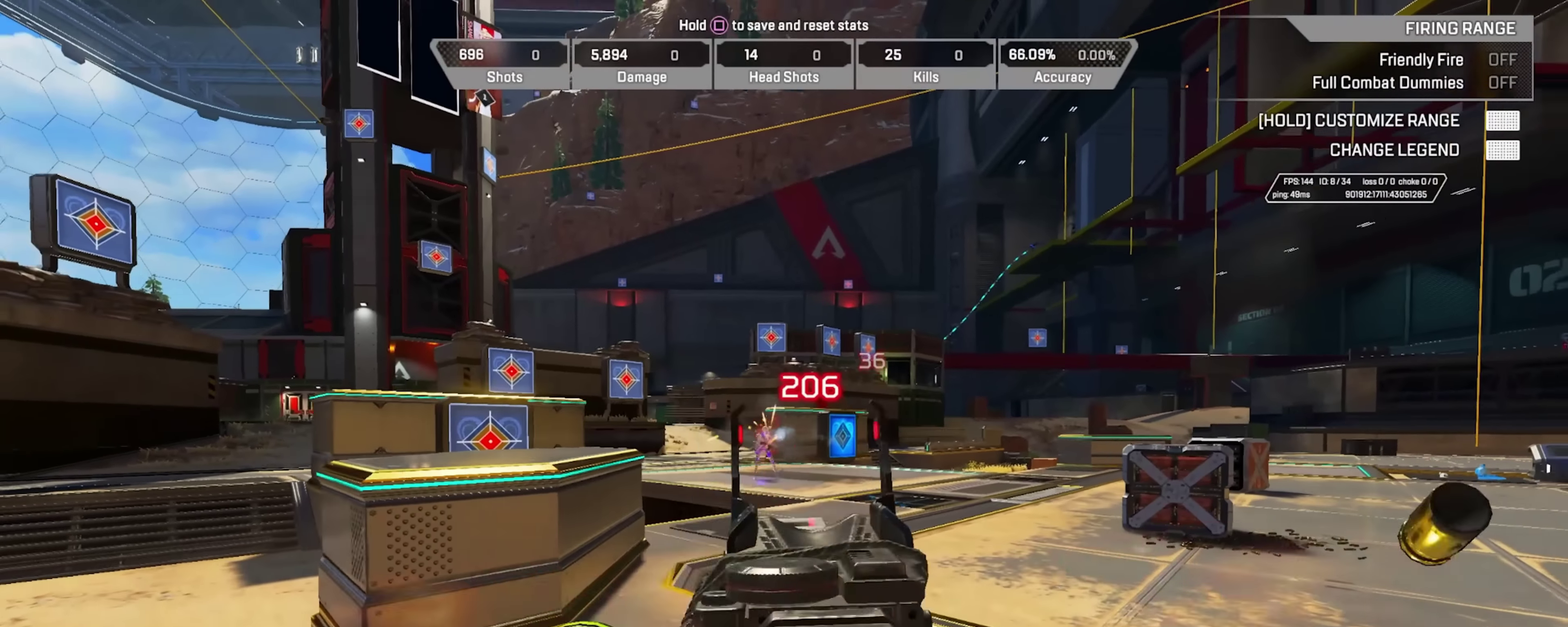
{"dt_ms": 700, "buttons": [], "left_stick": "up-right", "right_stick": "right", "events": [[50, "left_stick", "up"], [83, "right_stick", "right"], [150, "left_stick", "up-right"], [450, "left_stick", "right"], [684, "left_stick", "up-right"]]}